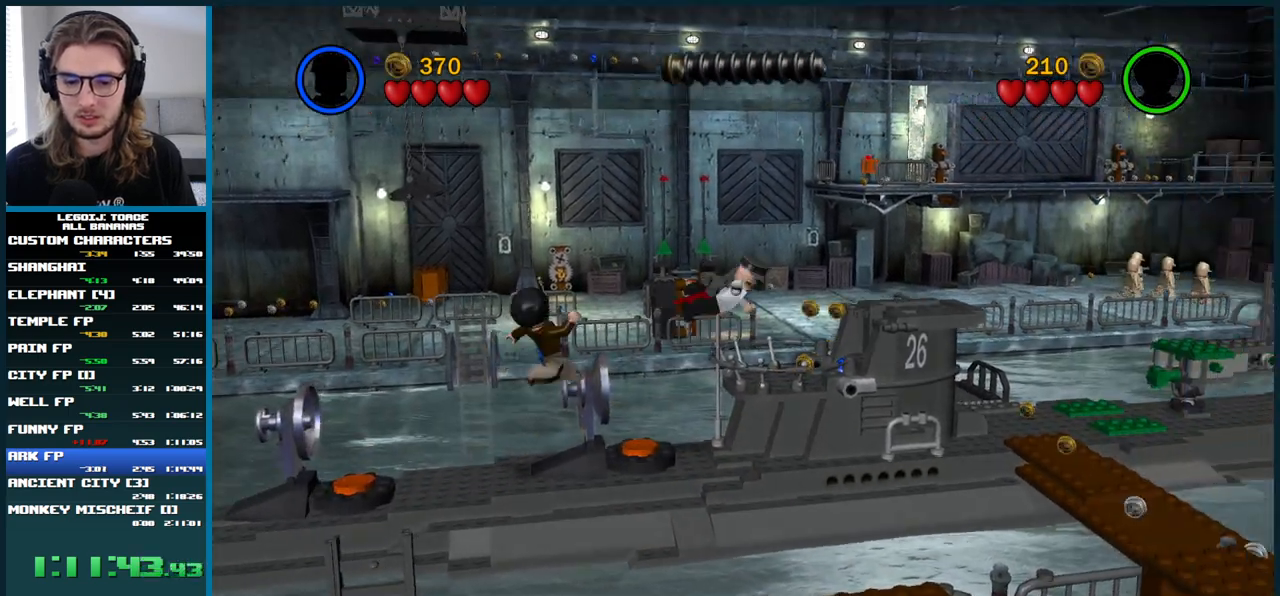
Gameplay with a controller (Xbox layout); each line is a JSON object with the inputs held at the frame after it. "button_events" lists button changes between this image and that frame as [ms after this image, input, new state], when the widget could be followed in between (sticks are given only as held states). Not read: L3 R3.
{"buttons": ["A"], "left_stick": "right", "right_stick": "center", "button_events": [[133, "A", "up"], [300, "A", "down"], [400, "A", "up"], [483, "A", "down"]]}
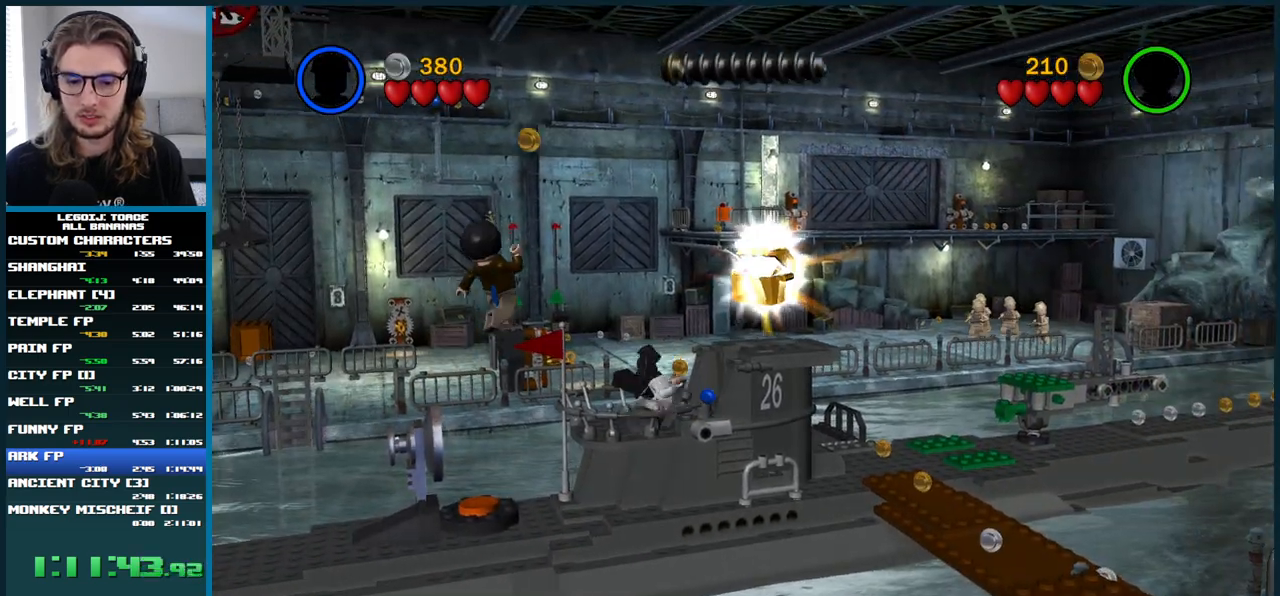
{"buttons": ["A"], "left_stick": "up-right", "right_stick": "center", "button_events": [[83, "A", "up"], [167, "A", "down"], [267, "A", "up"], [333, "A", "down"], [433, "A", "up"], [500, "A", "down"]]}
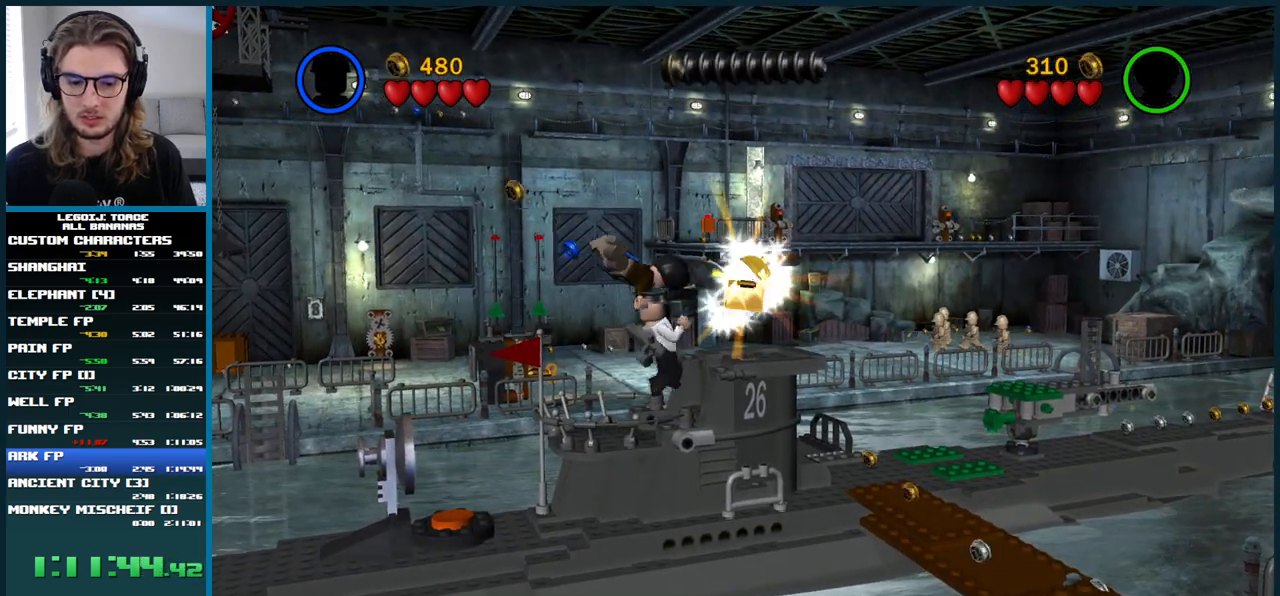
{"buttons": [], "left_stick": "up-right", "right_stick": "center", "button_events": [[100, "A", "up"], [183, "A", "down"], [267, "A", "up"]]}
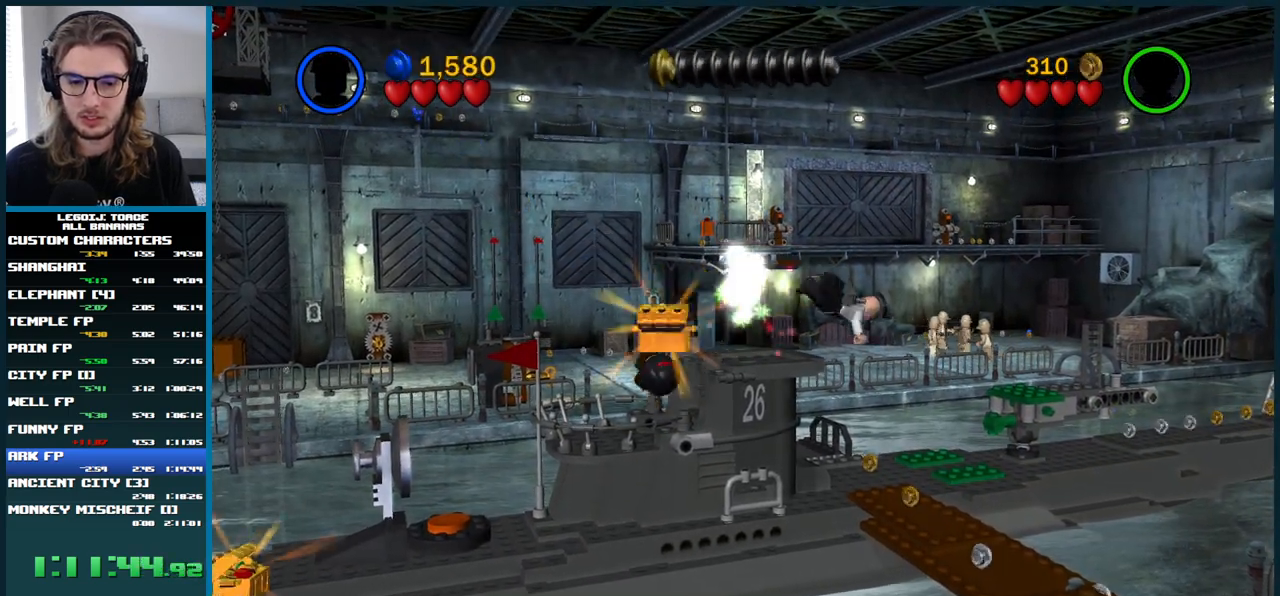
{"buttons": [], "left_stick": "up-left", "right_stick": "center", "button_events": []}
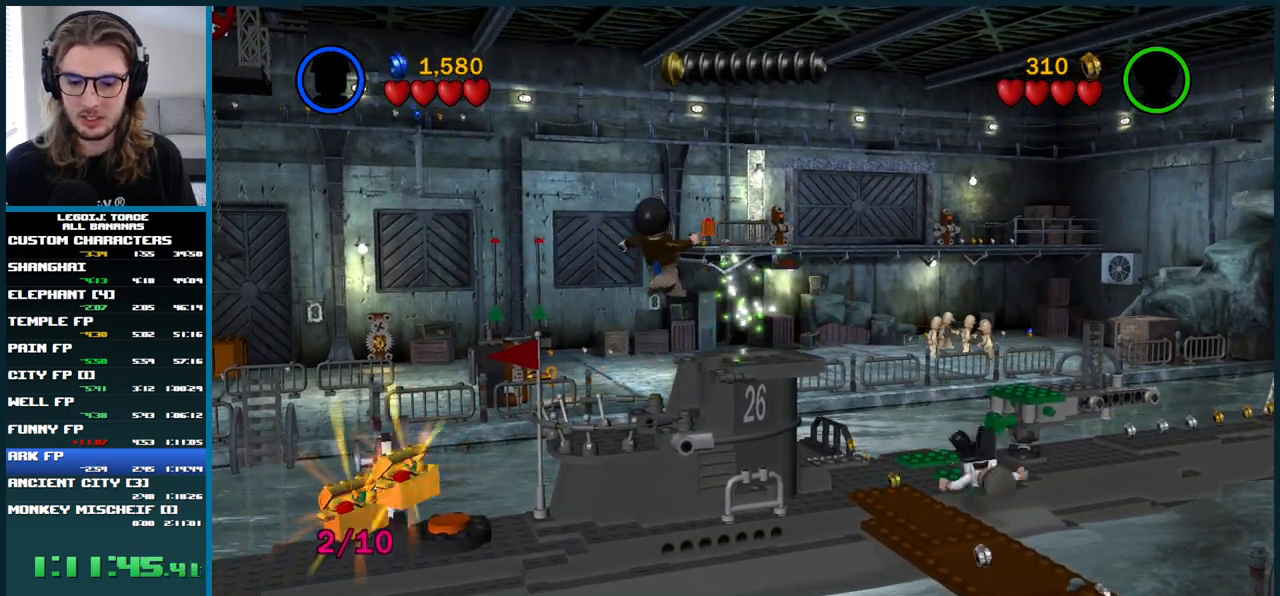
{"buttons": [], "left_stick": "left", "right_stick": "center", "button_events": []}
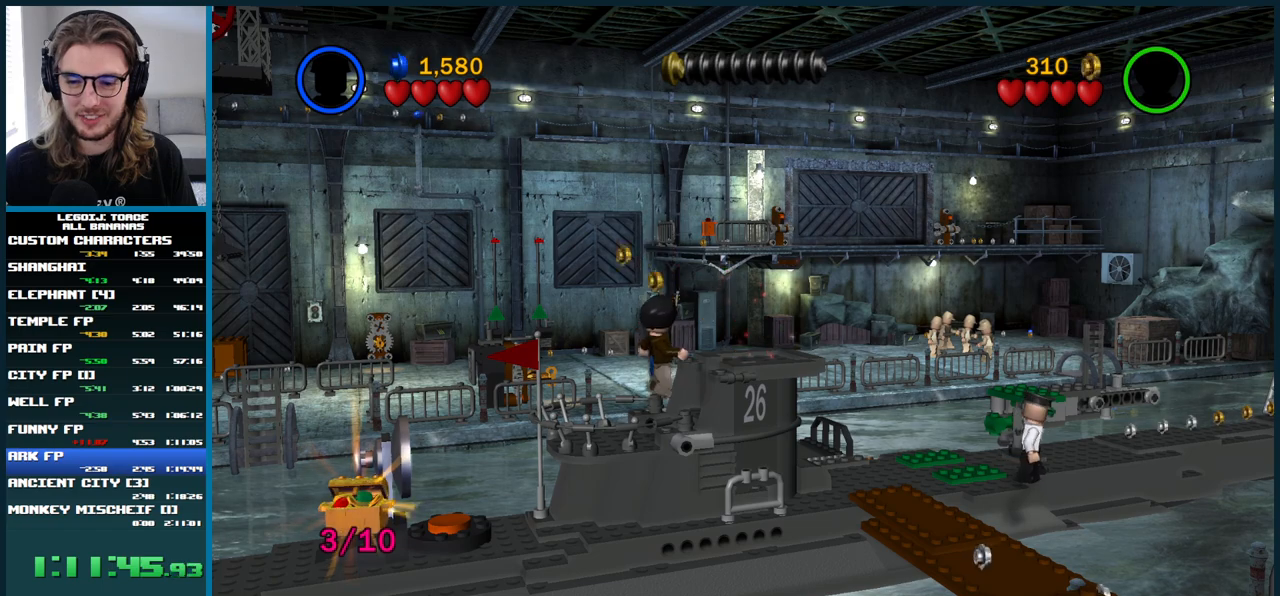
{"buttons": [], "left_stick": "left", "right_stick": "center", "button_events": [[167, "A", "down"], [317, "A", "up"]]}
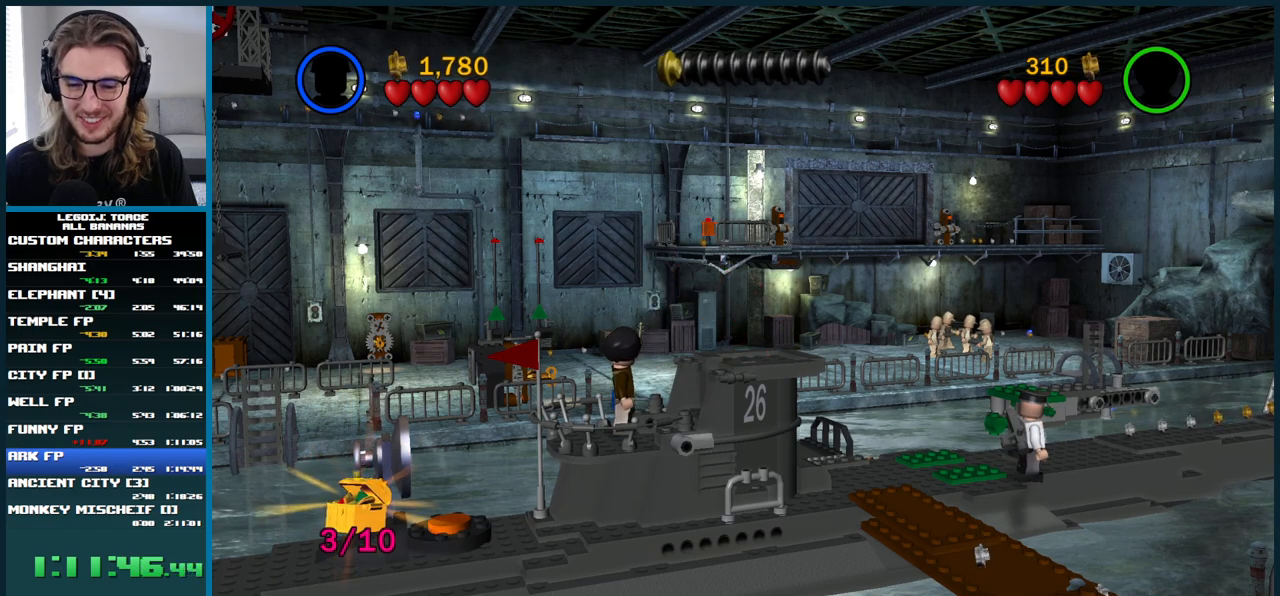
{"buttons": [], "left_stick": "left", "right_stick": "center", "button_events": []}
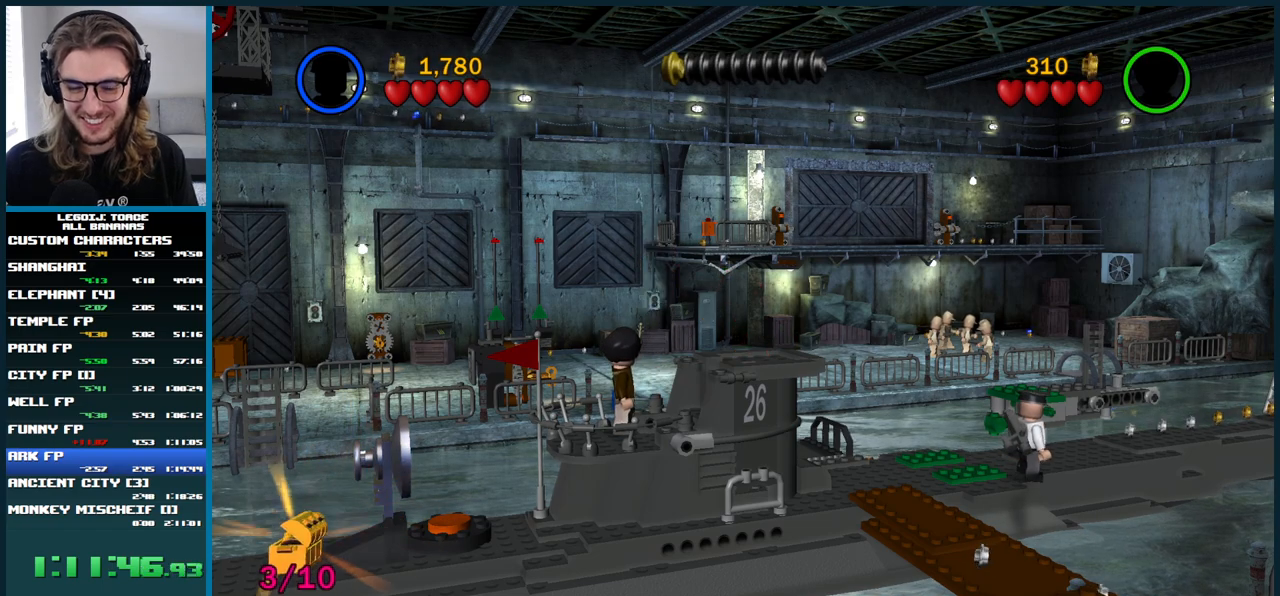
{"buttons": [], "left_stick": "left", "right_stick": "center", "button_events": []}
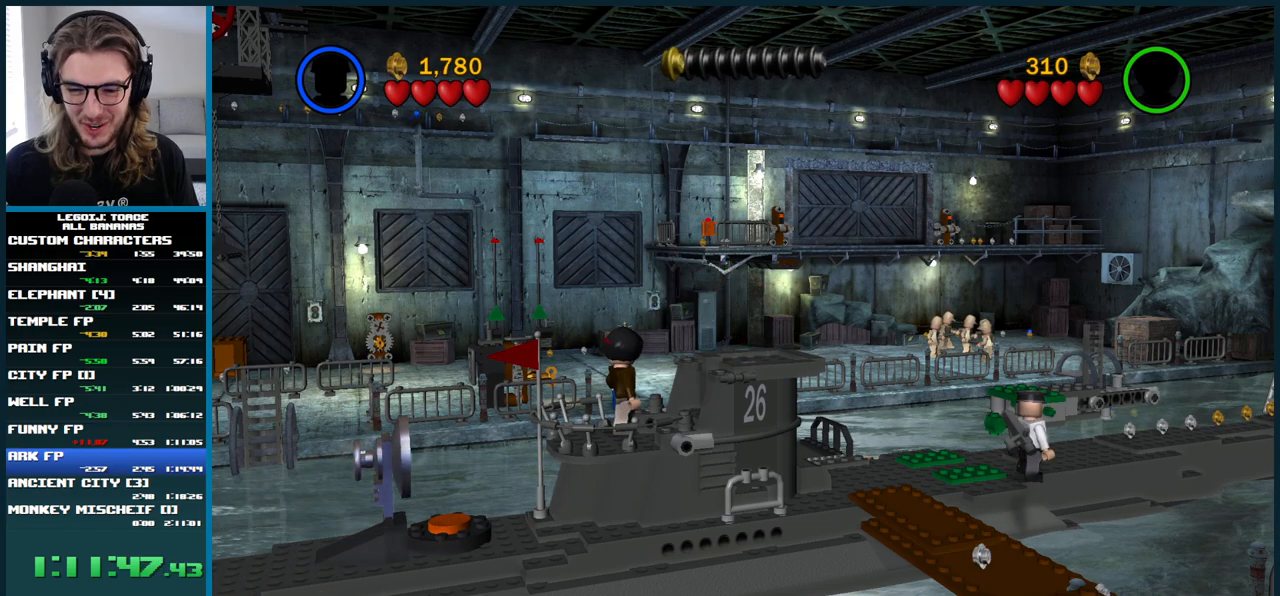
{"buttons": [], "left_stick": "left", "right_stick": "center", "button_events": []}
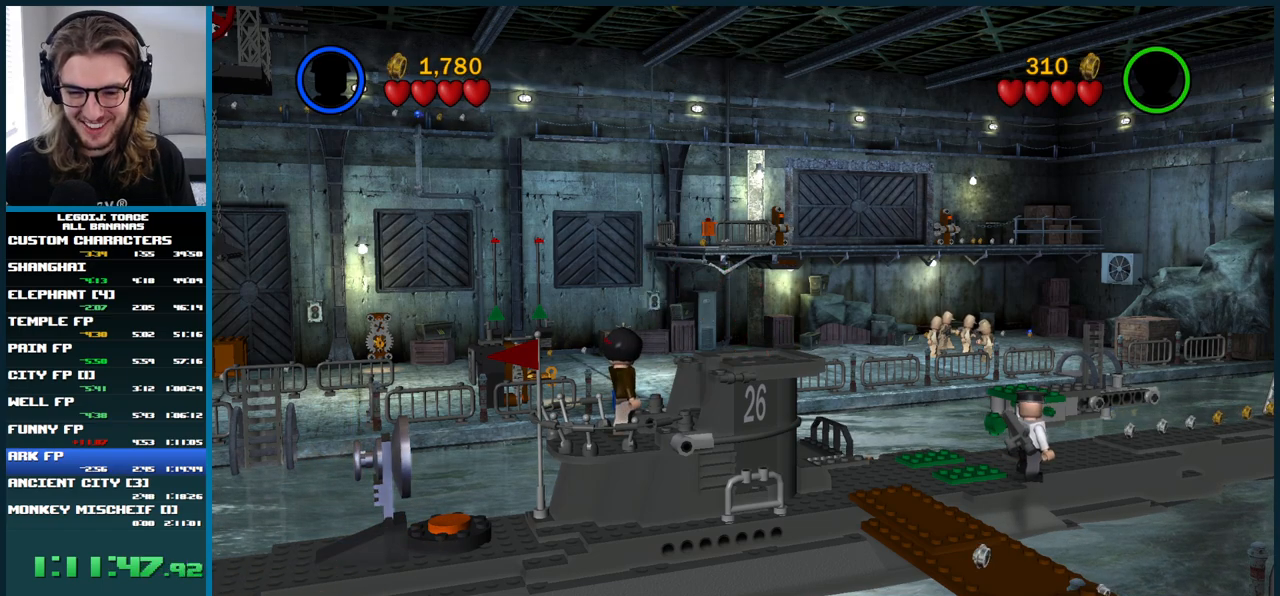
{"buttons": [], "left_stick": "left", "right_stick": "center", "button_events": []}
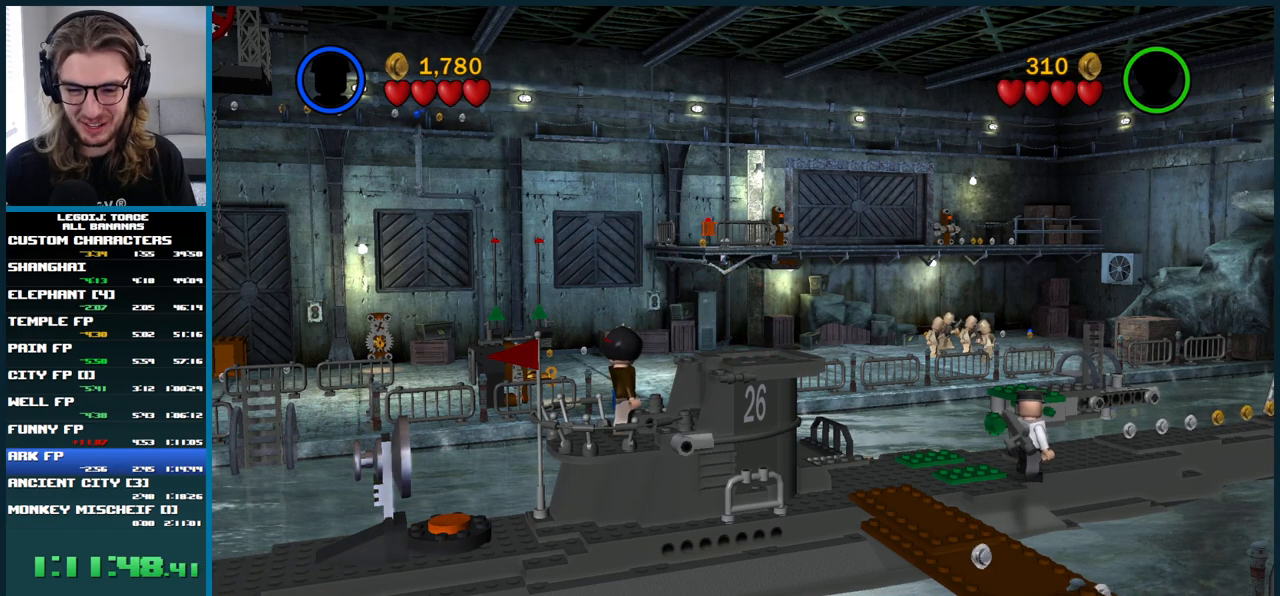
{"buttons": [], "left_stick": "left", "right_stick": "center", "button_events": []}
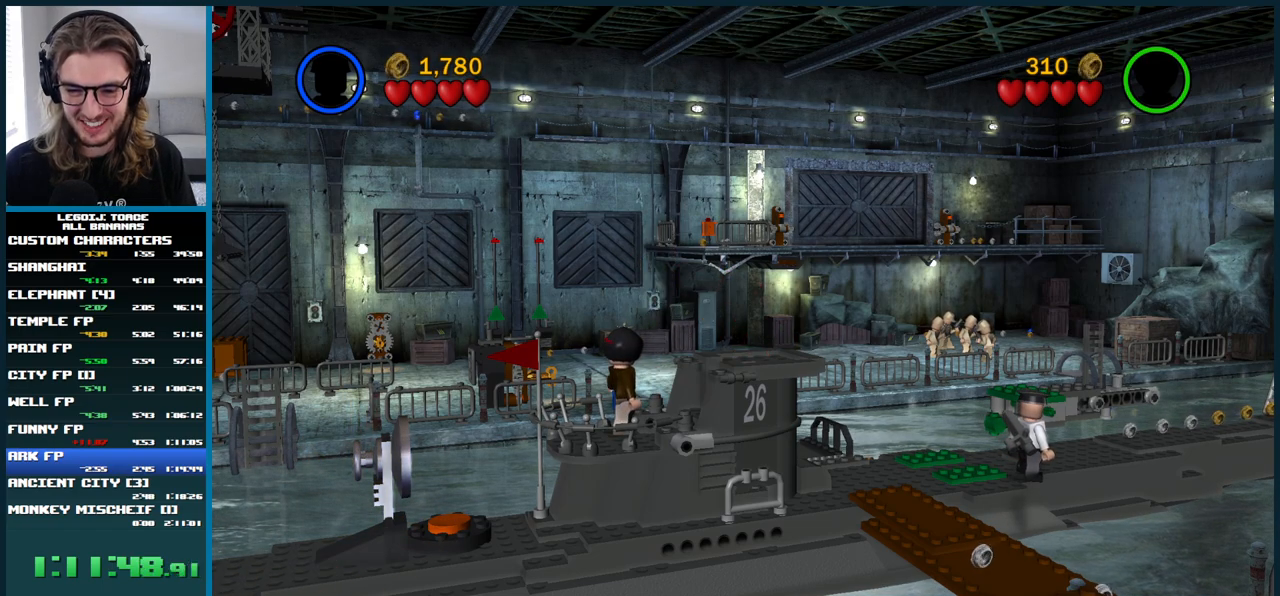
{"buttons": [], "left_stick": "left", "right_stick": "center", "button_events": []}
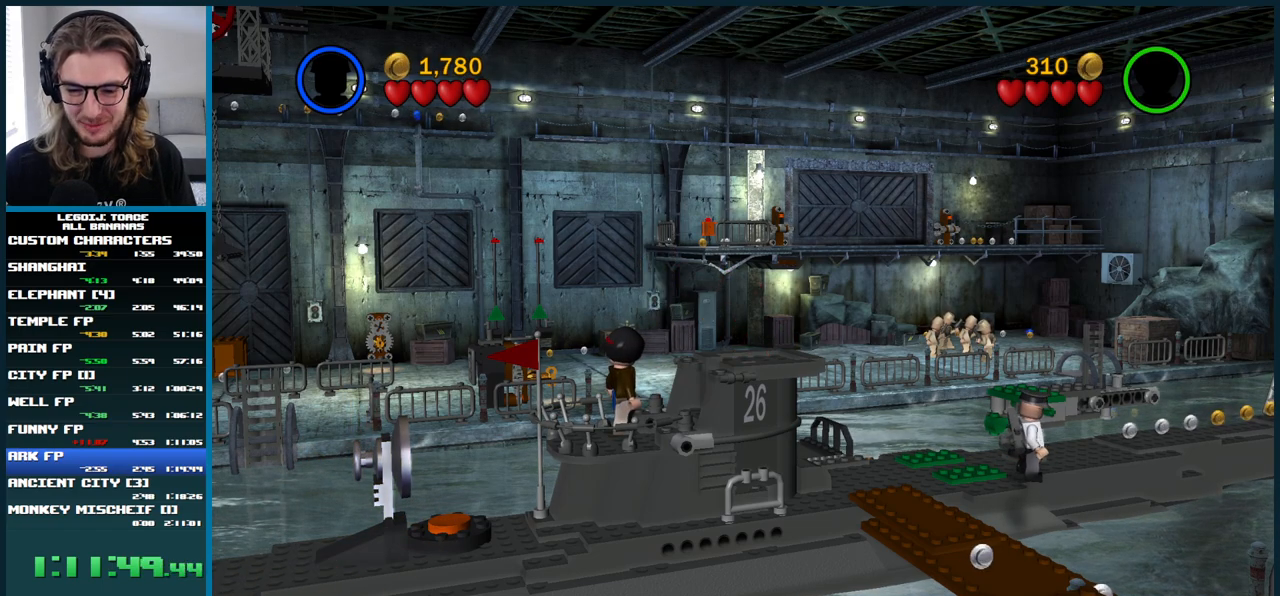
{"buttons": [], "left_stick": "left", "right_stick": "center", "button_events": []}
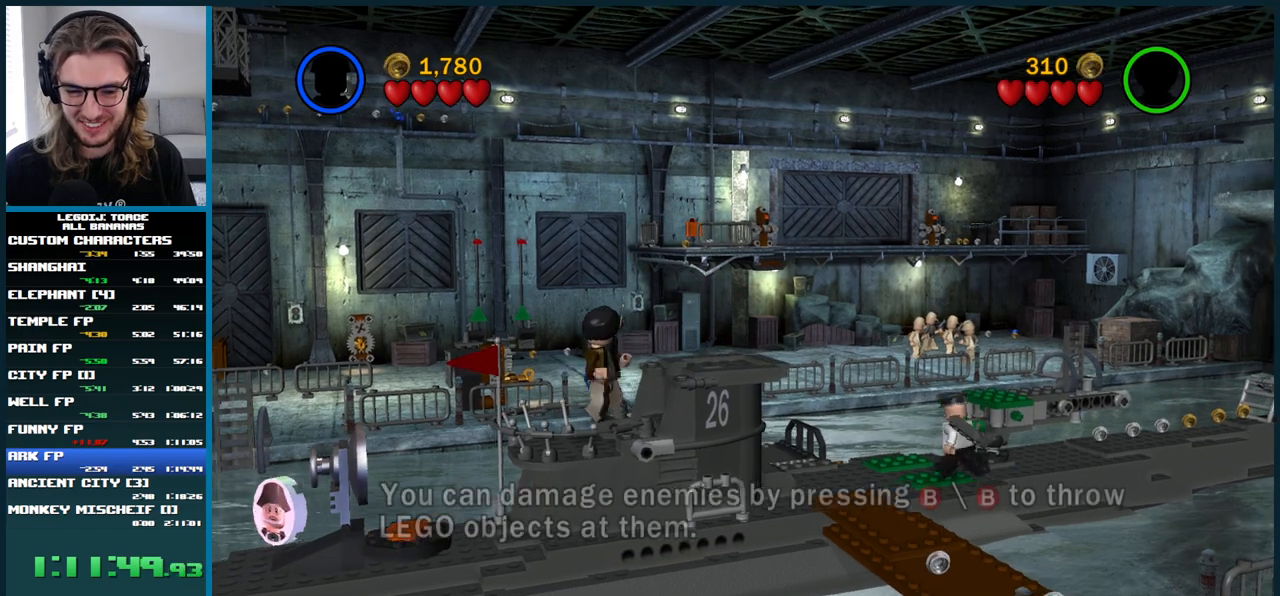
{"buttons": [], "left_stick": "up-left", "right_stick": "center", "button_events": []}
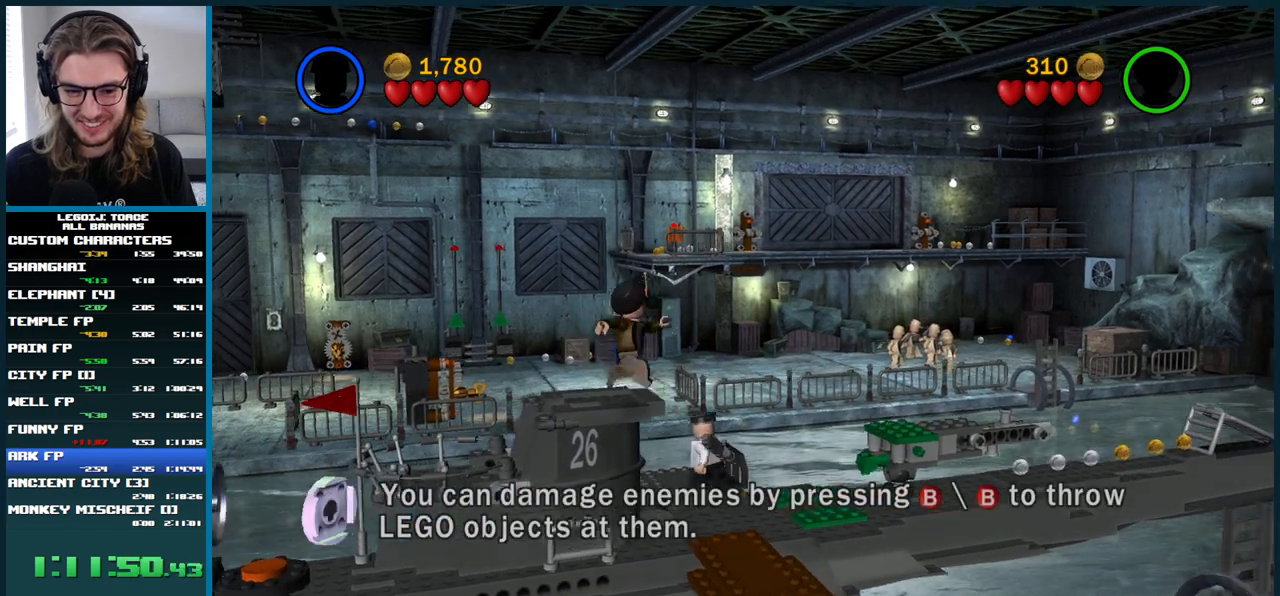
{"buttons": [], "left_stick": "up", "right_stick": "center", "button_events": []}
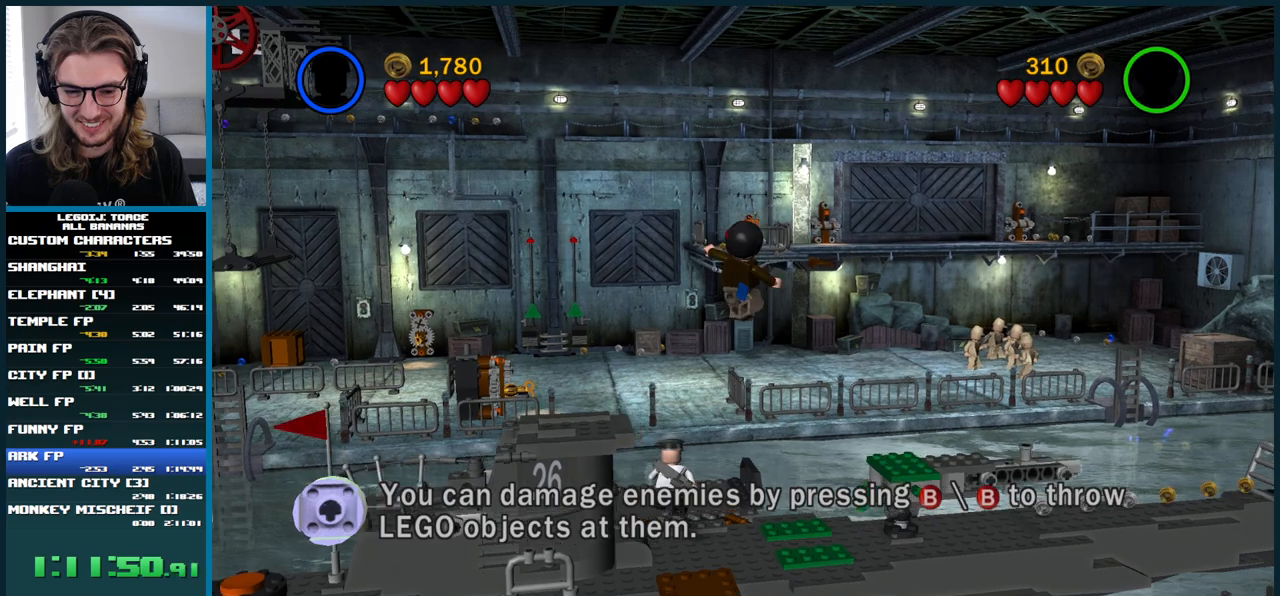
{"buttons": [], "left_stick": "up", "right_stick": "center", "button_events": []}
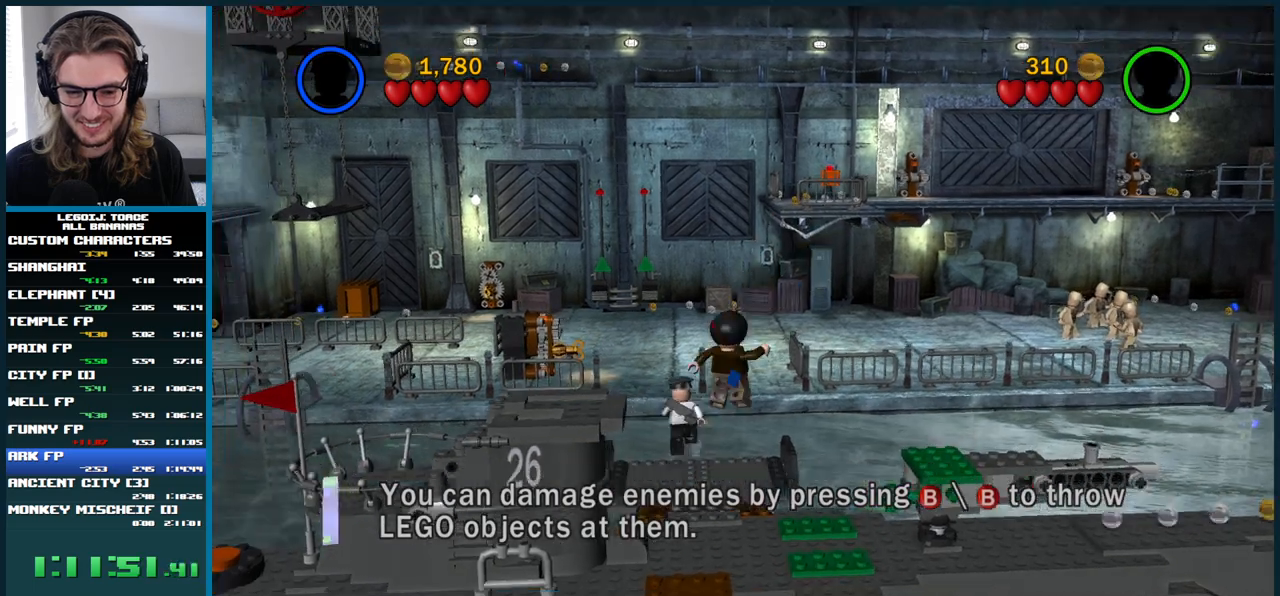
{"buttons": ["A"], "left_stick": "up", "right_stick": "center", "button_events": [[33, "A", "down"], [350, "A", "up"], [500, "A", "down"]]}
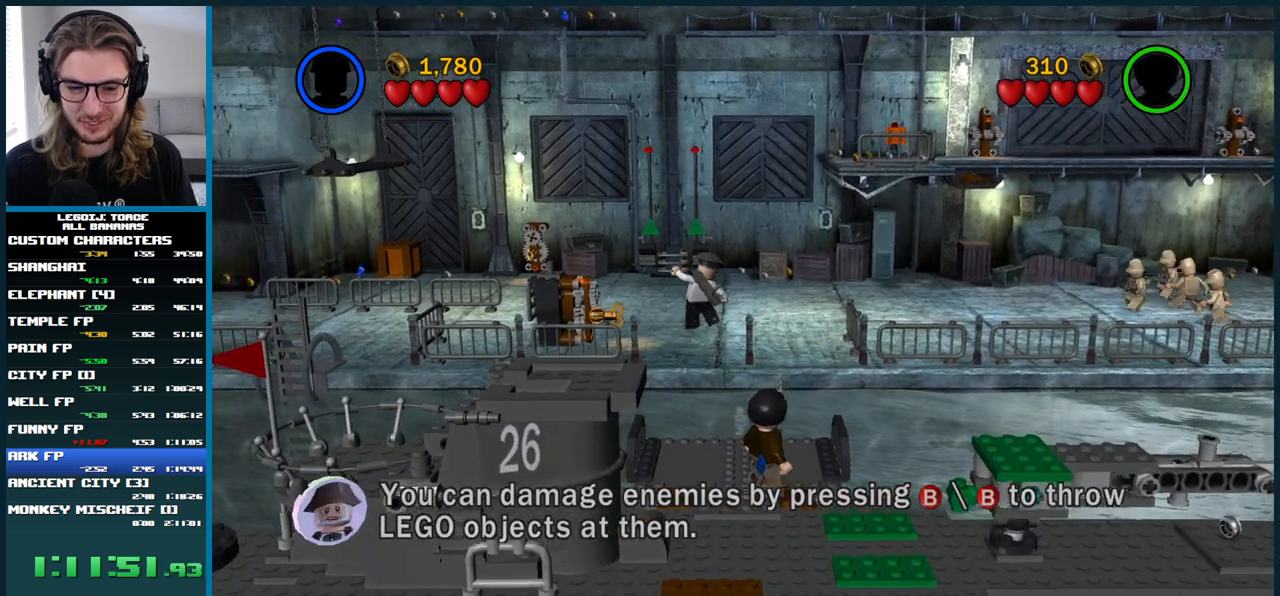
{"buttons": [], "left_stick": "up", "right_stick": "center", "button_events": [[383, "A", "up"]]}
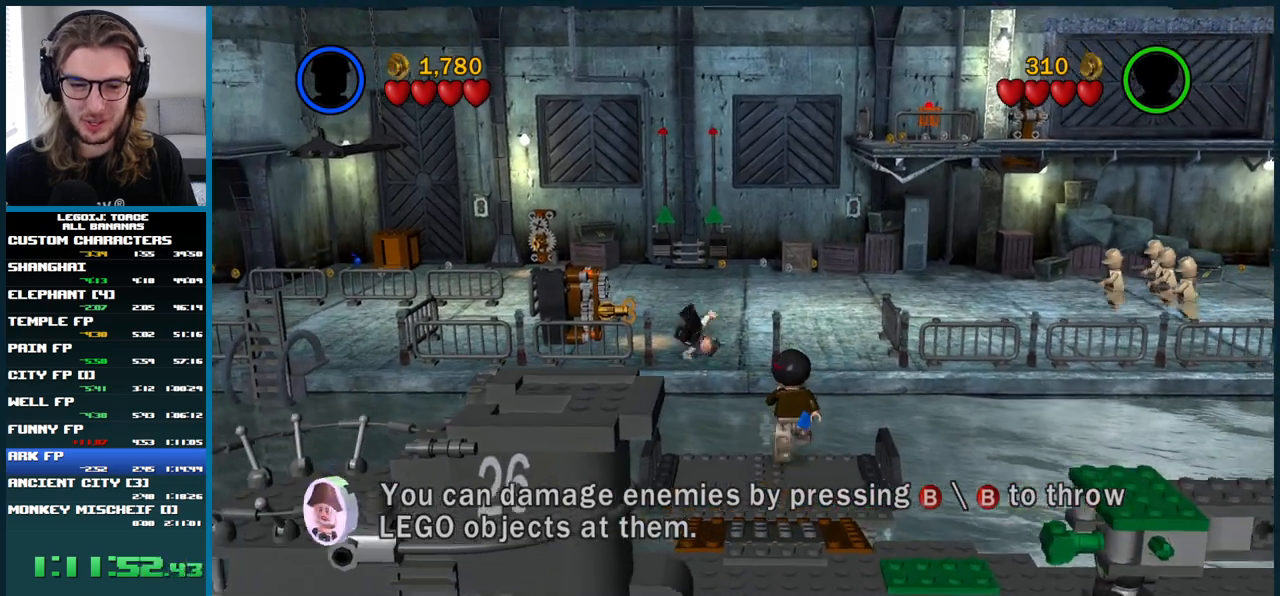
{"buttons": ["A"], "left_stick": "up", "right_stick": "center", "button_events": [[350, "A", "down"]]}
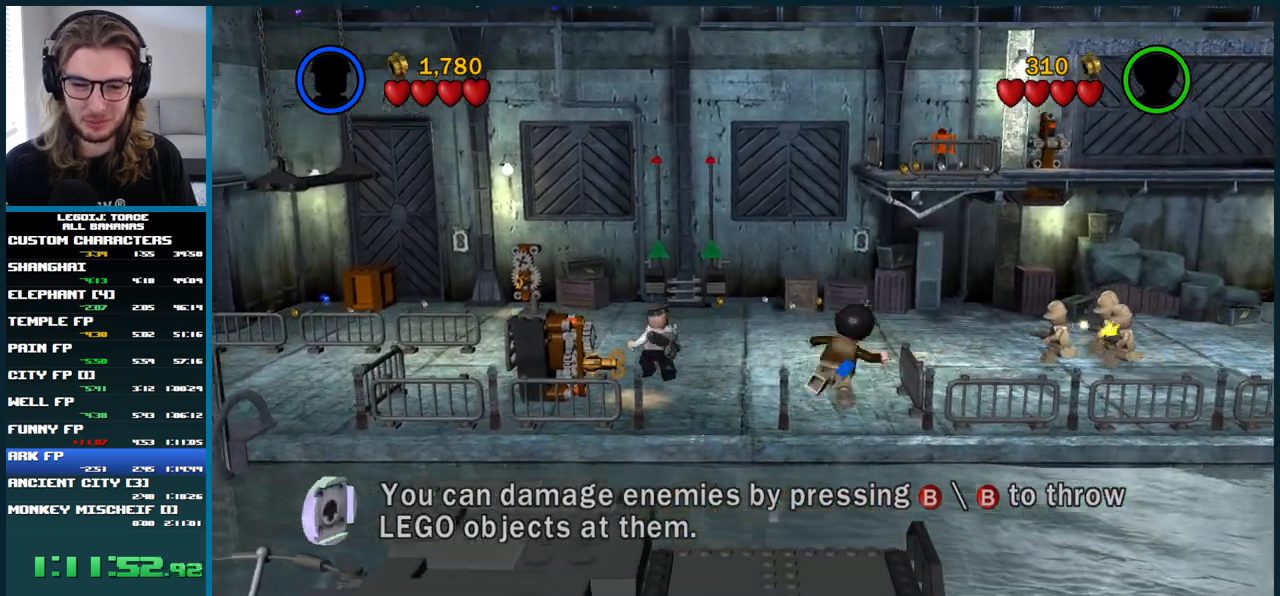
{"buttons": [], "left_stick": "up-left", "right_stick": "center", "button_events": [[233, "A", "up"]]}
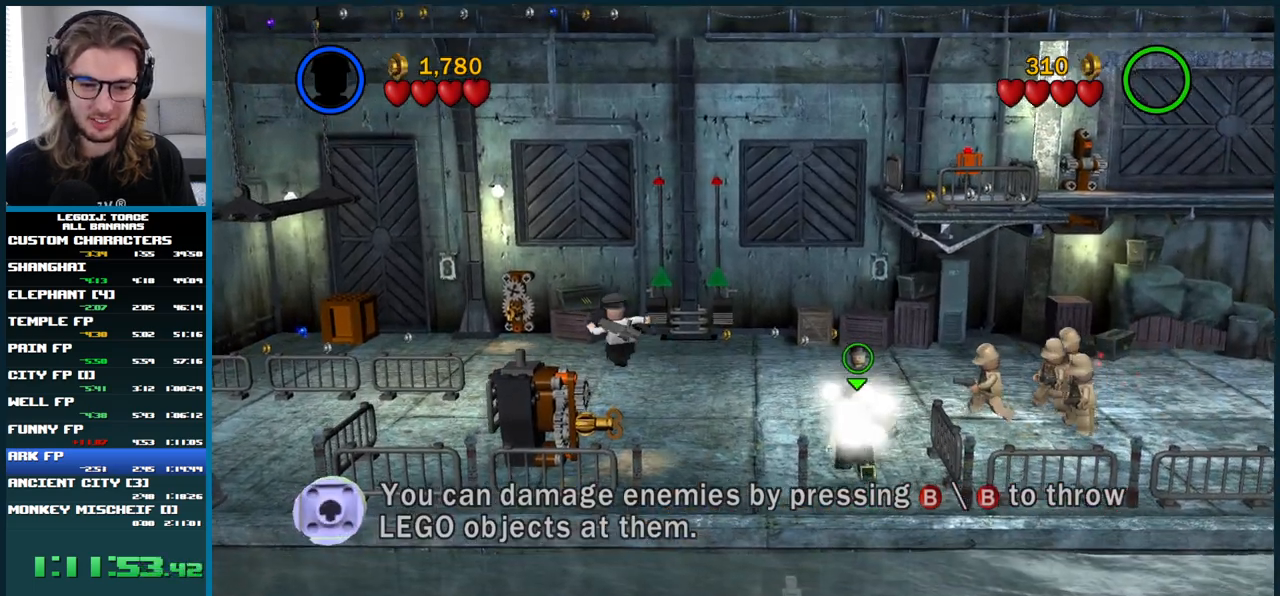
{"buttons": [], "left_stick": "down-left", "right_stick": "center", "button_events": []}
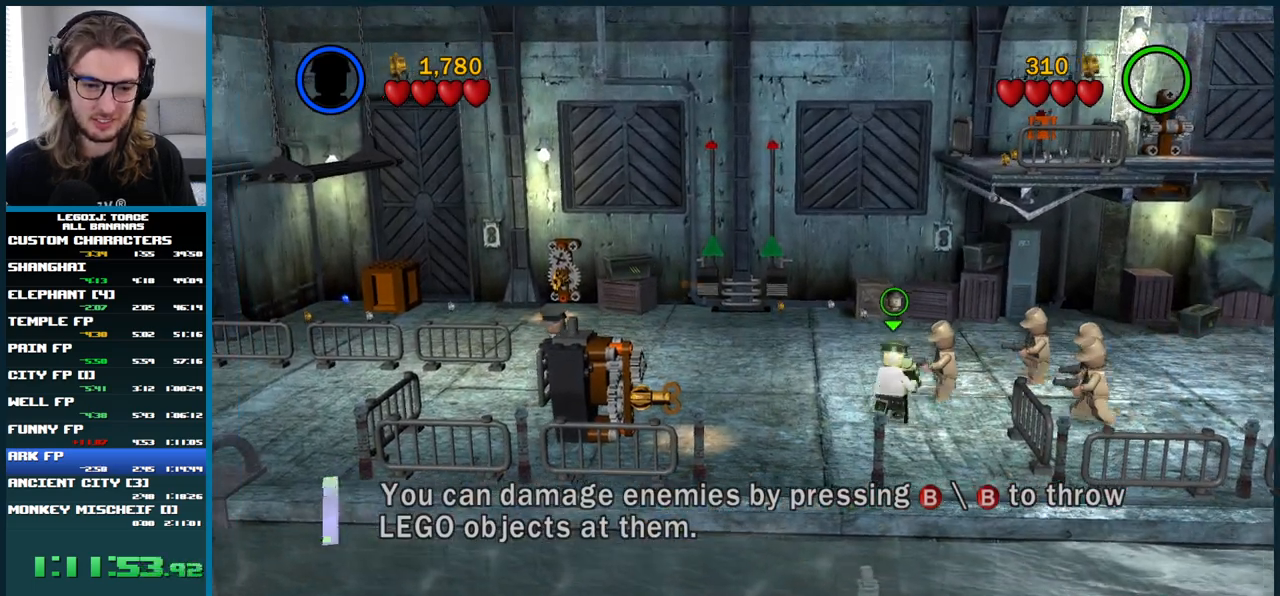
{"buttons": [], "left_stick": "left", "right_stick": "center", "button_events": []}
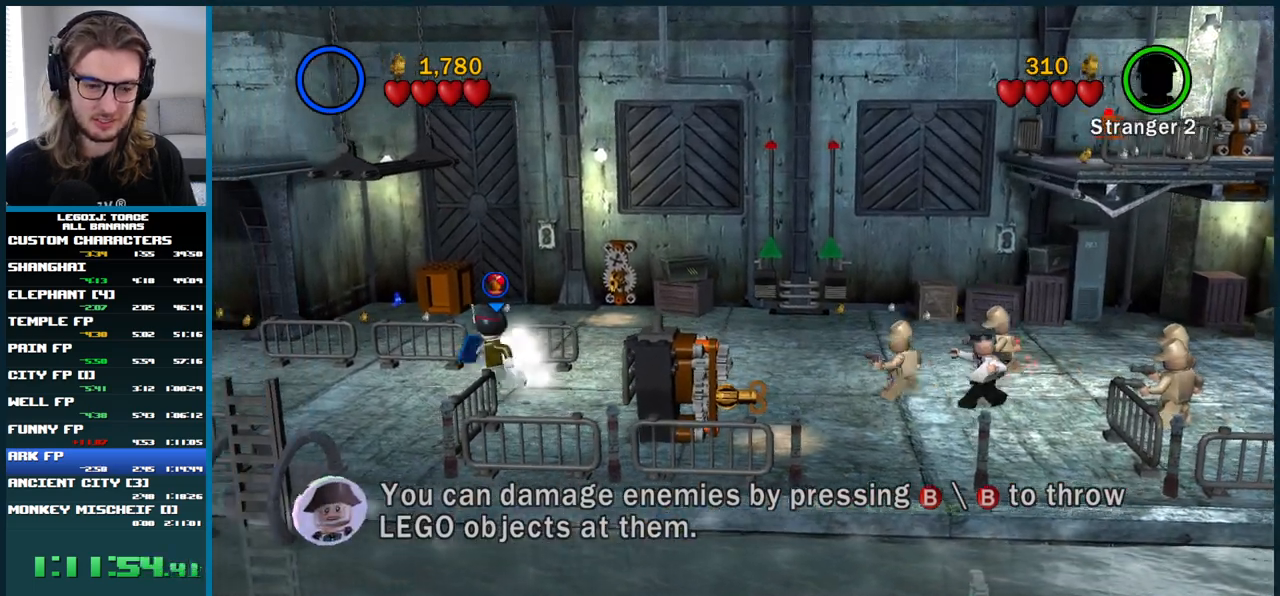
{"buttons": [], "left_stick": "left", "right_stick": "center", "button_events": []}
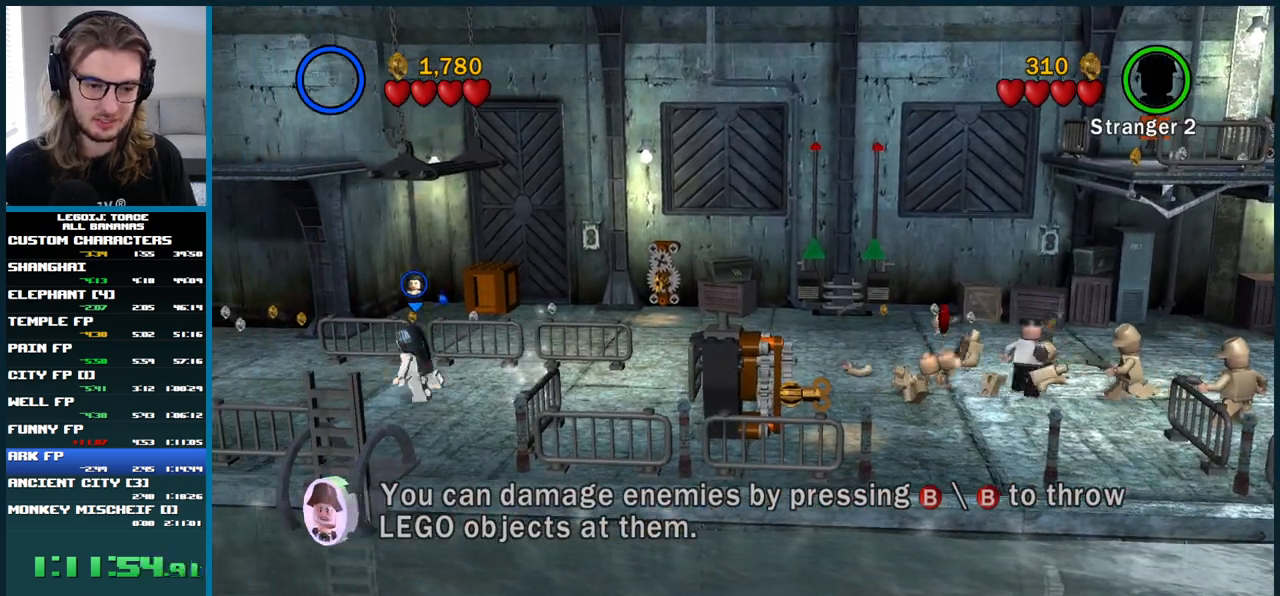
{"buttons": [], "left_stick": "left", "right_stick": "center", "button_events": []}
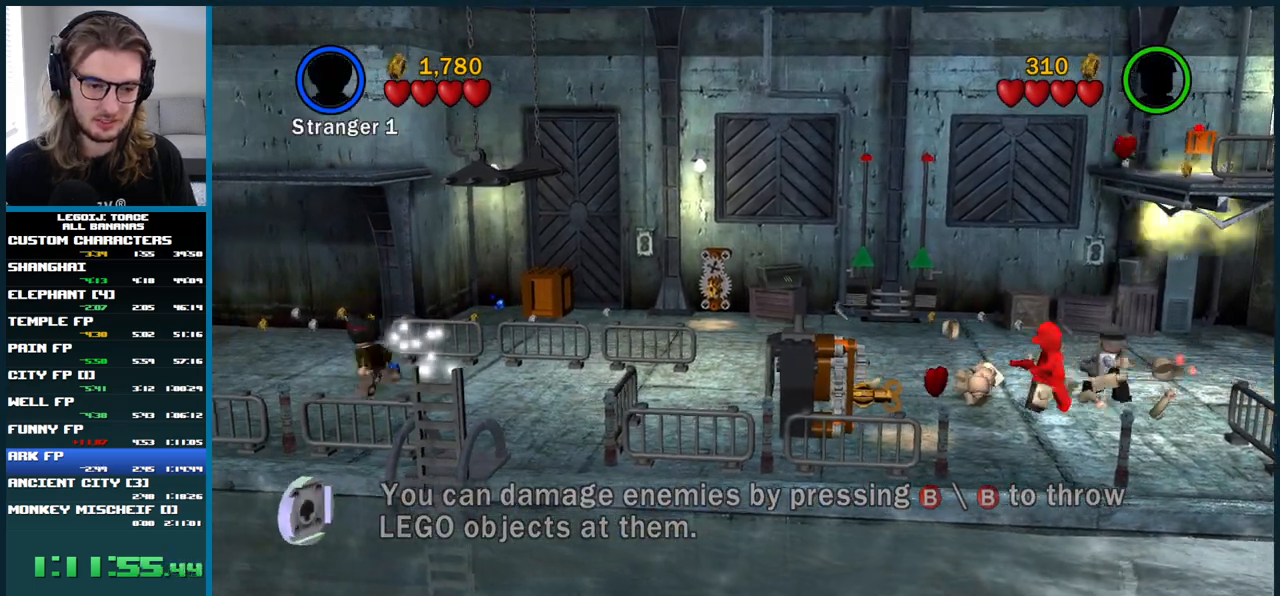
{"buttons": [], "left_stick": "up-left", "right_stick": "center", "button_events": []}
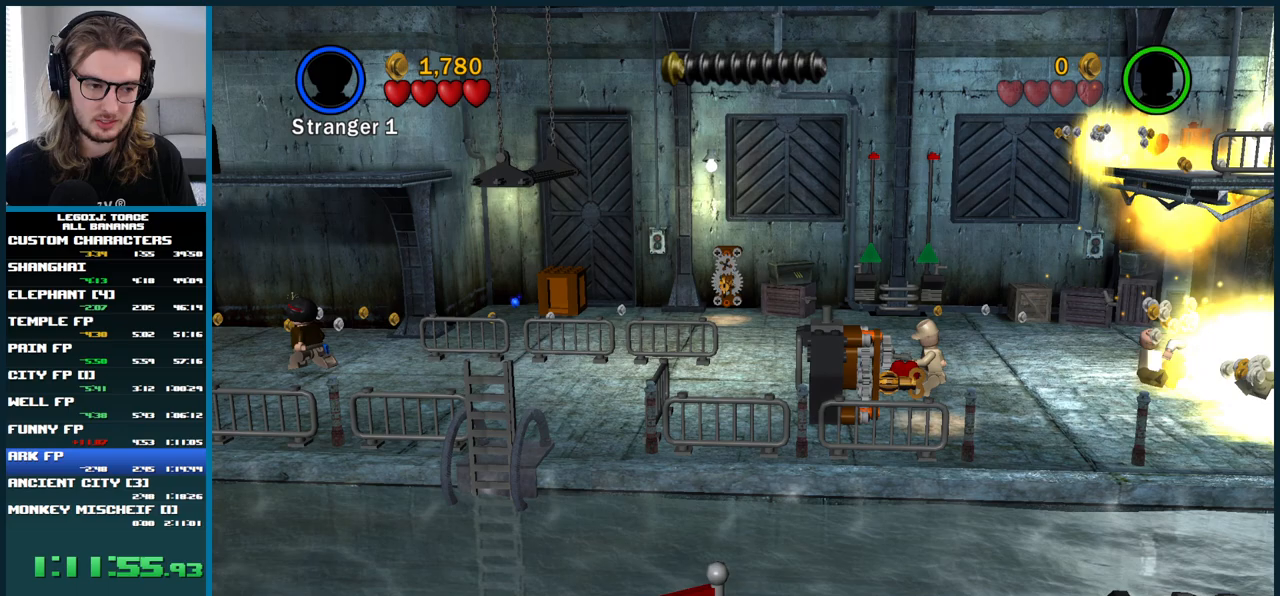
{"buttons": [], "left_stick": "left", "right_stick": "center", "button_events": []}